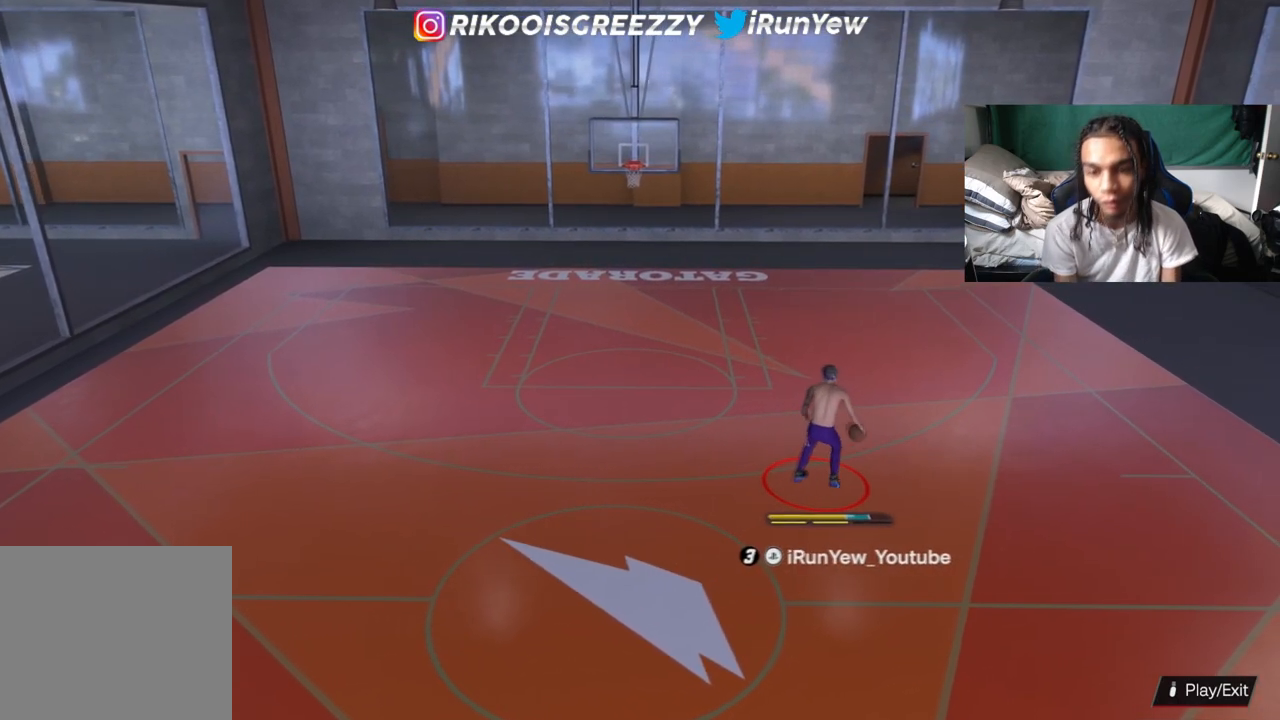
Gameplay with a controller (PlayStation layout); each line is a JSON object with the inputs held at the frame after it. "events" lists button and stick changes between this image and that frame as [ms after this image, input, new state], when the widget could be followed in between.
{"buttons": [], "left_stick": "up", "right_stick": "center", "events": [[217, "left_stick", "up"]]}
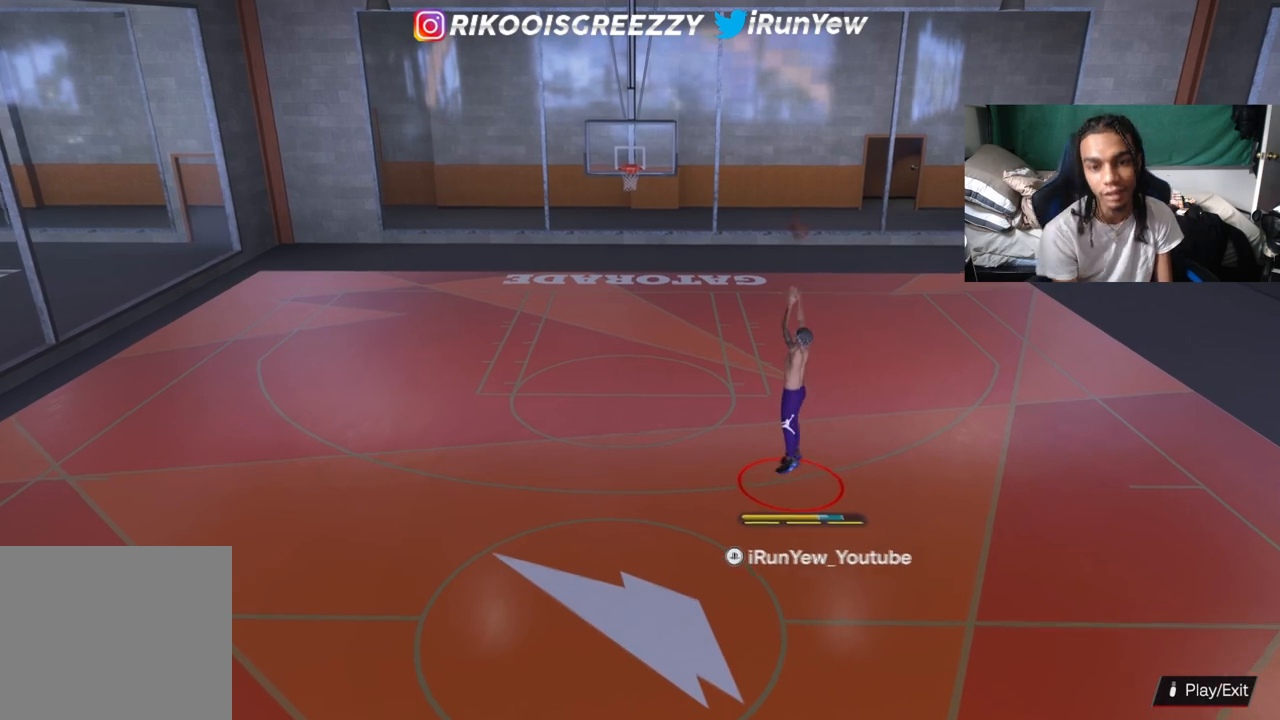
{"buttons": [], "left_stick": "up", "right_stick": "center", "events": []}
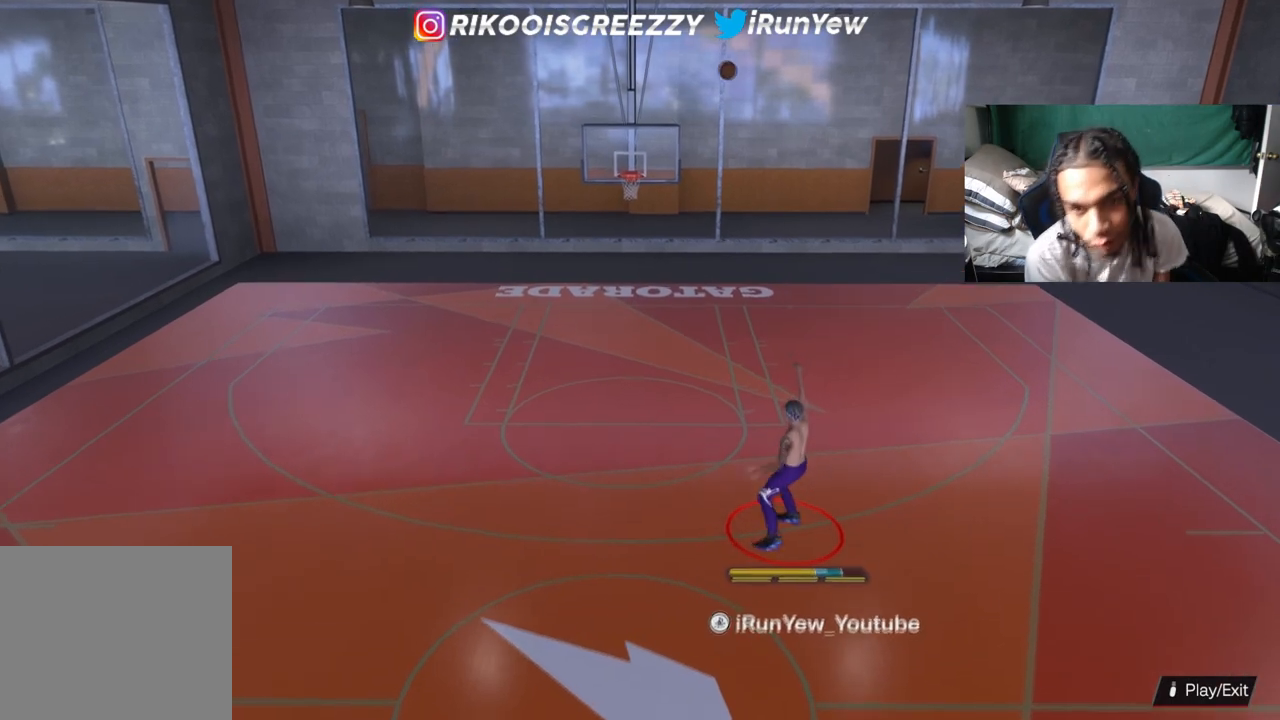
{"buttons": [], "left_stick": "up-left", "right_stick": "center", "events": [[84, "left_stick", "up-left"]]}
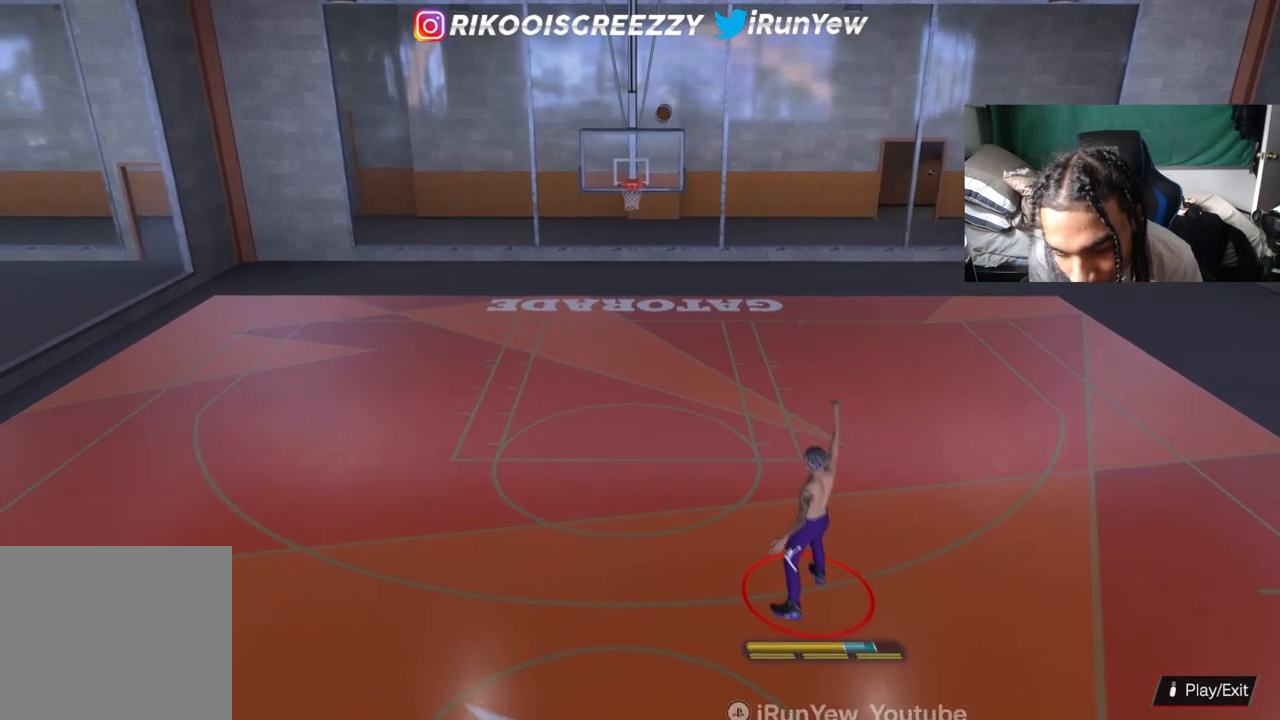
{"buttons": [], "left_stick": "left", "right_stick": "center", "events": [[200, "left_stick", "left"]]}
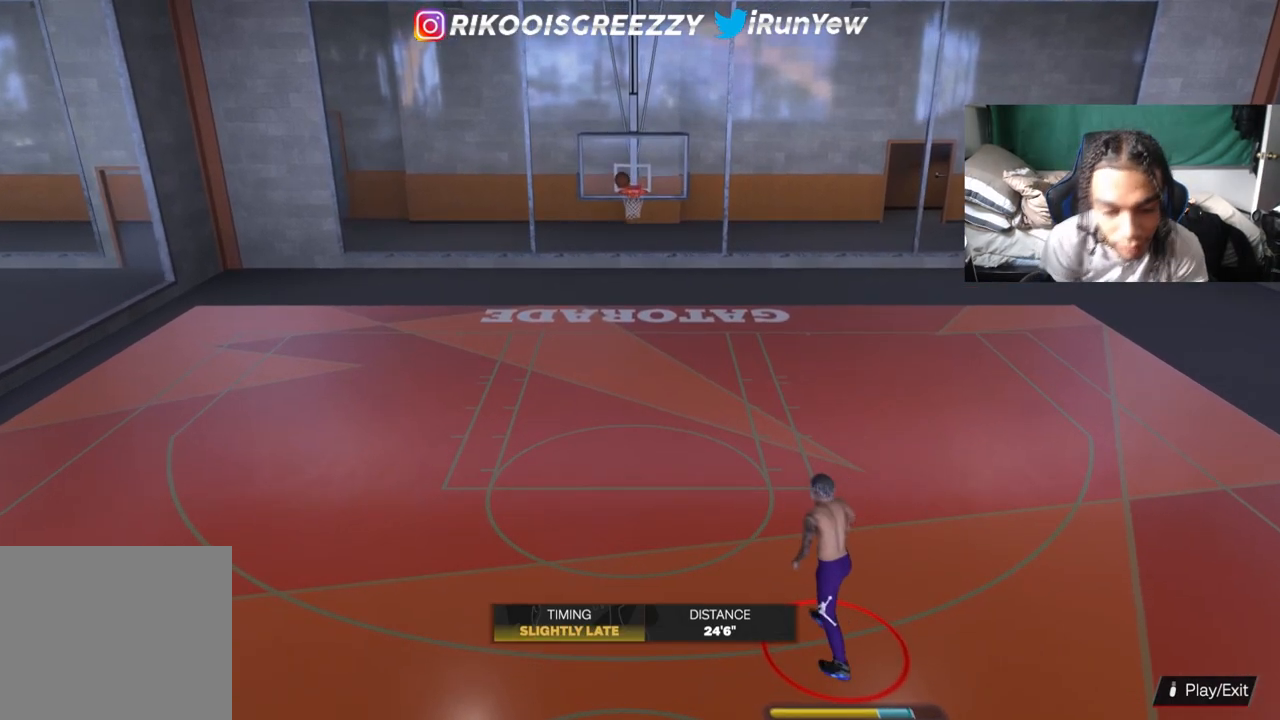
{"buttons": [], "left_stick": "left", "right_stick": "center", "events": []}
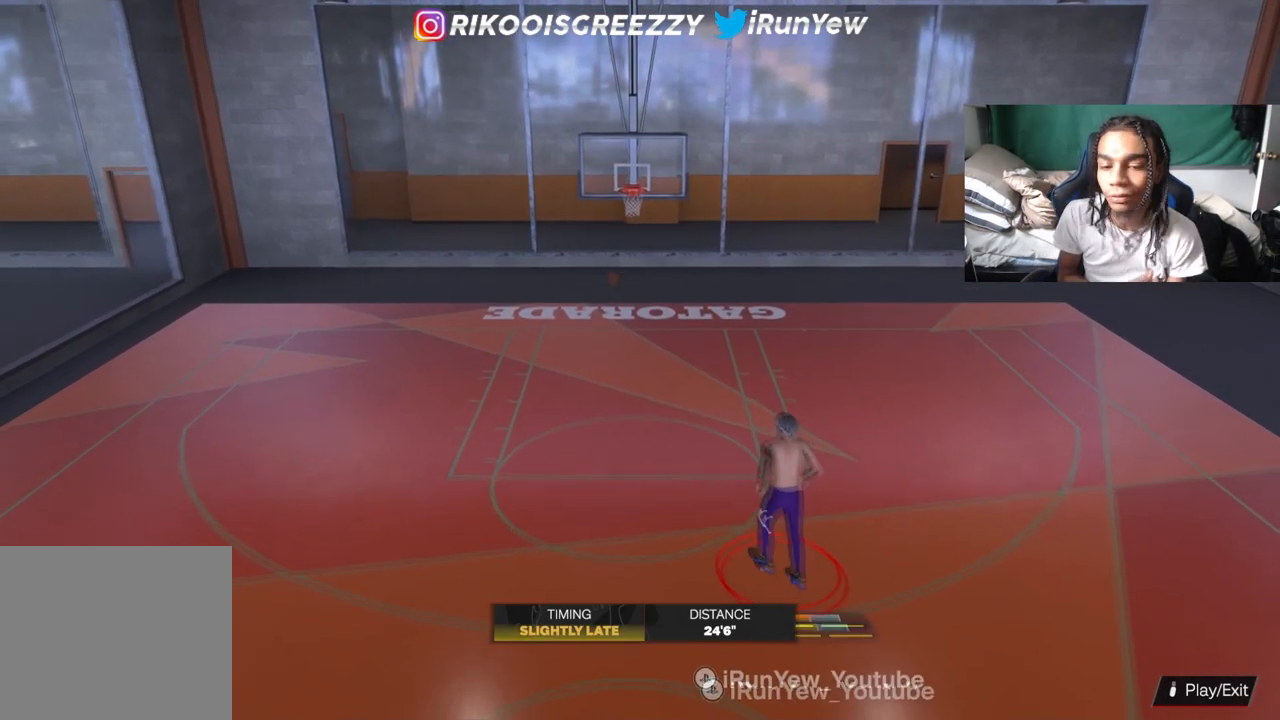
{"buttons": [], "left_stick": "down-left", "right_stick": "center", "events": [[300, "left_stick", "down-left"]]}
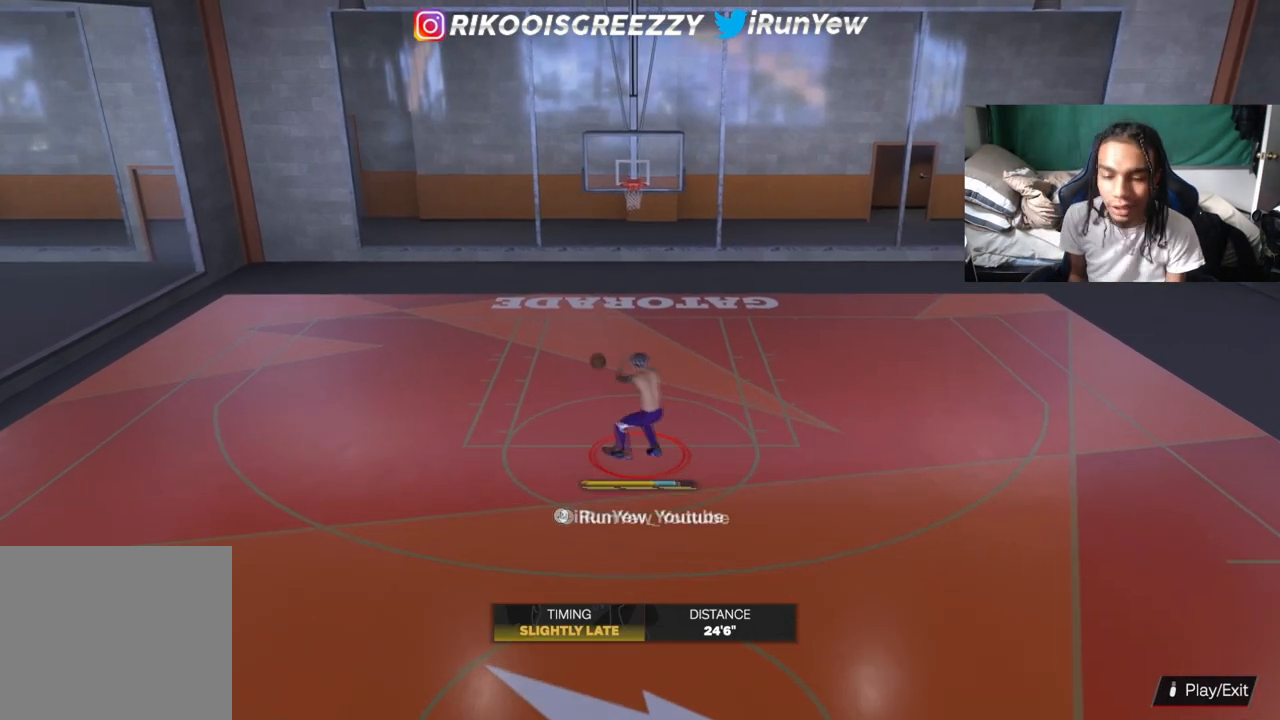
{"buttons": [], "left_stick": "down-left", "right_stick": "center", "events": []}
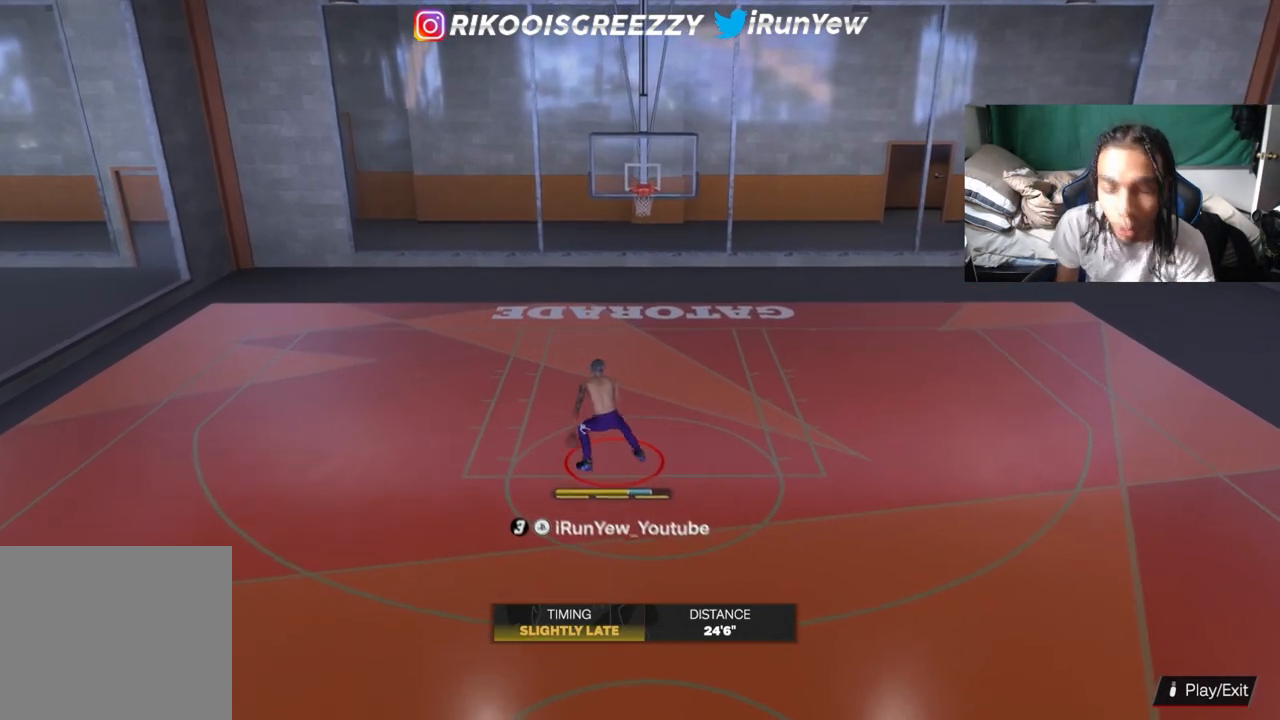
{"buttons": [], "left_stick": "down-left", "right_stick": "center", "events": []}
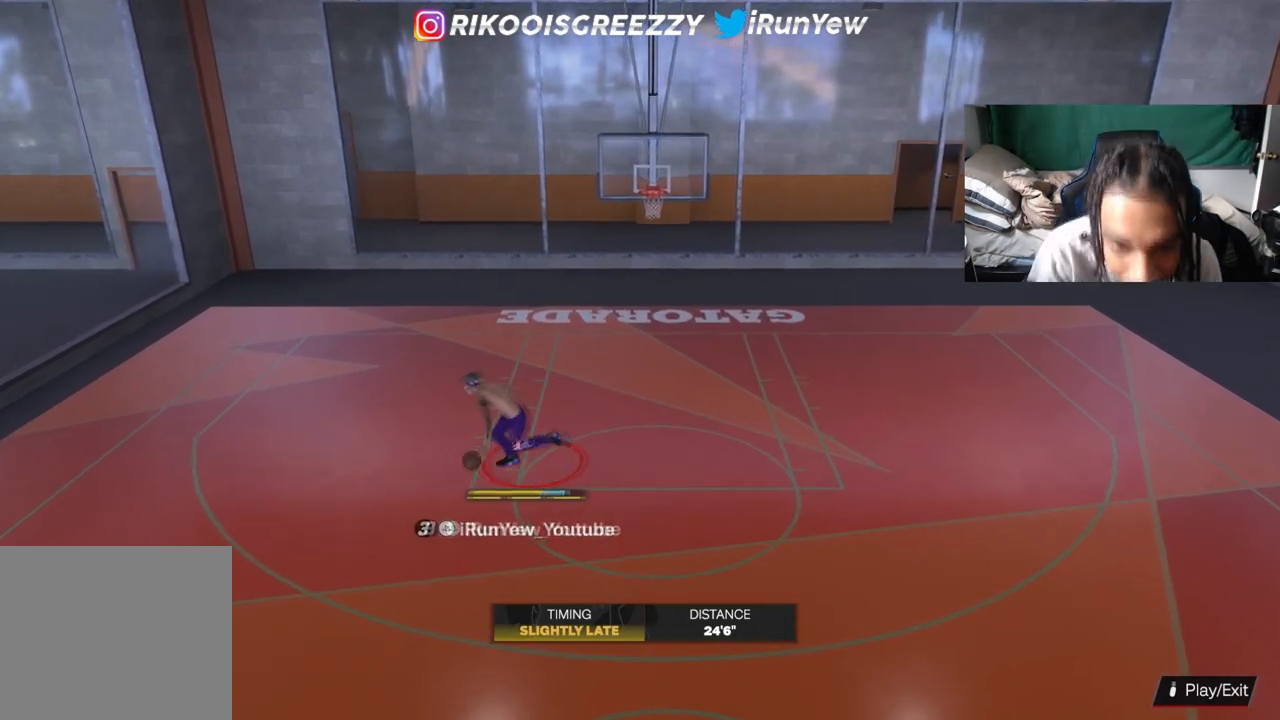
{"buttons": [], "left_stick": "down-left", "right_stick": "center", "events": []}
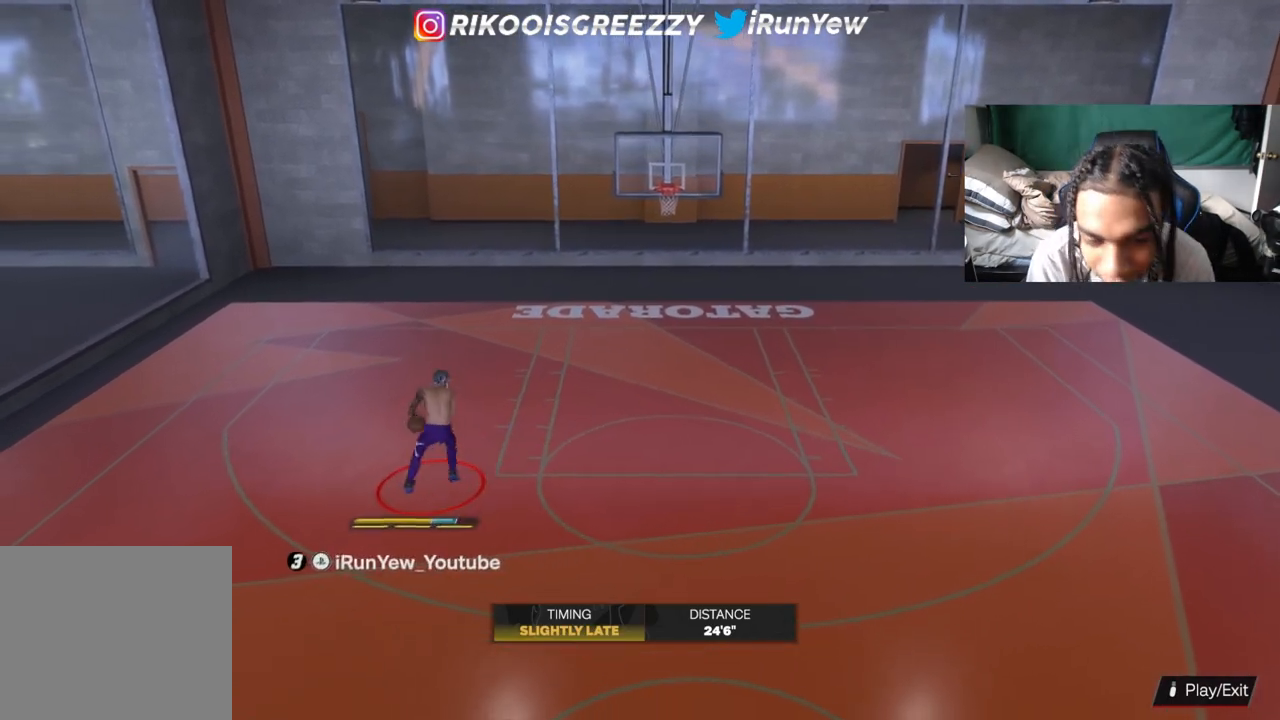
{"buttons": [], "left_stick": "center", "right_stick": "center", "events": [[317, "left_stick", "center"]]}
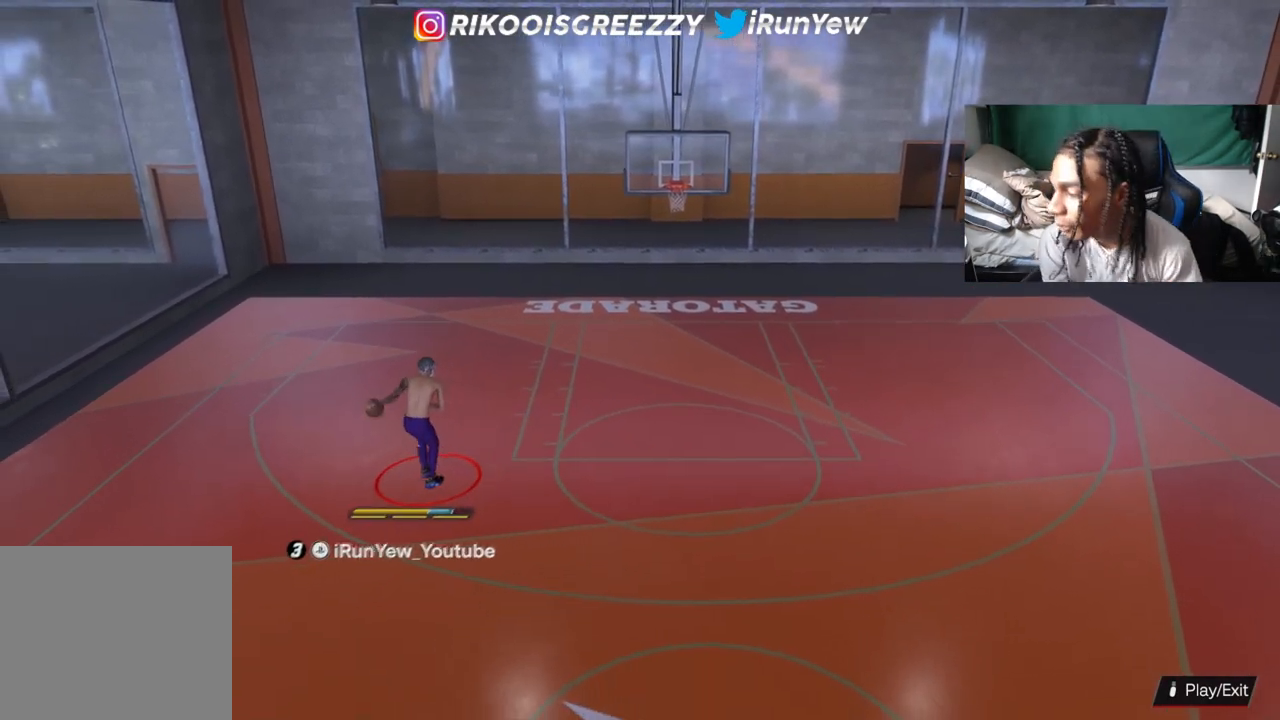
{"buttons": [], "left_stick": "center", "right_stick": "center", "events": []}
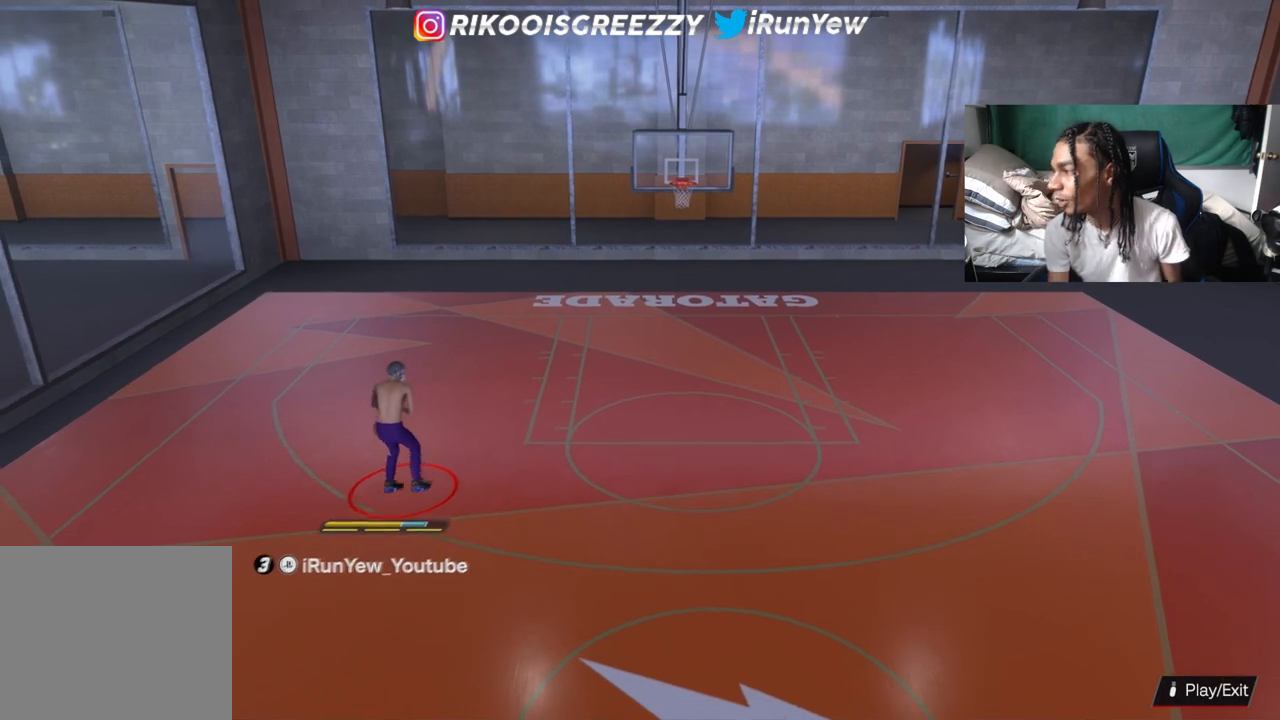
{"buttons": [], "left_stick": "center", "right_stick": "center", "events": []}
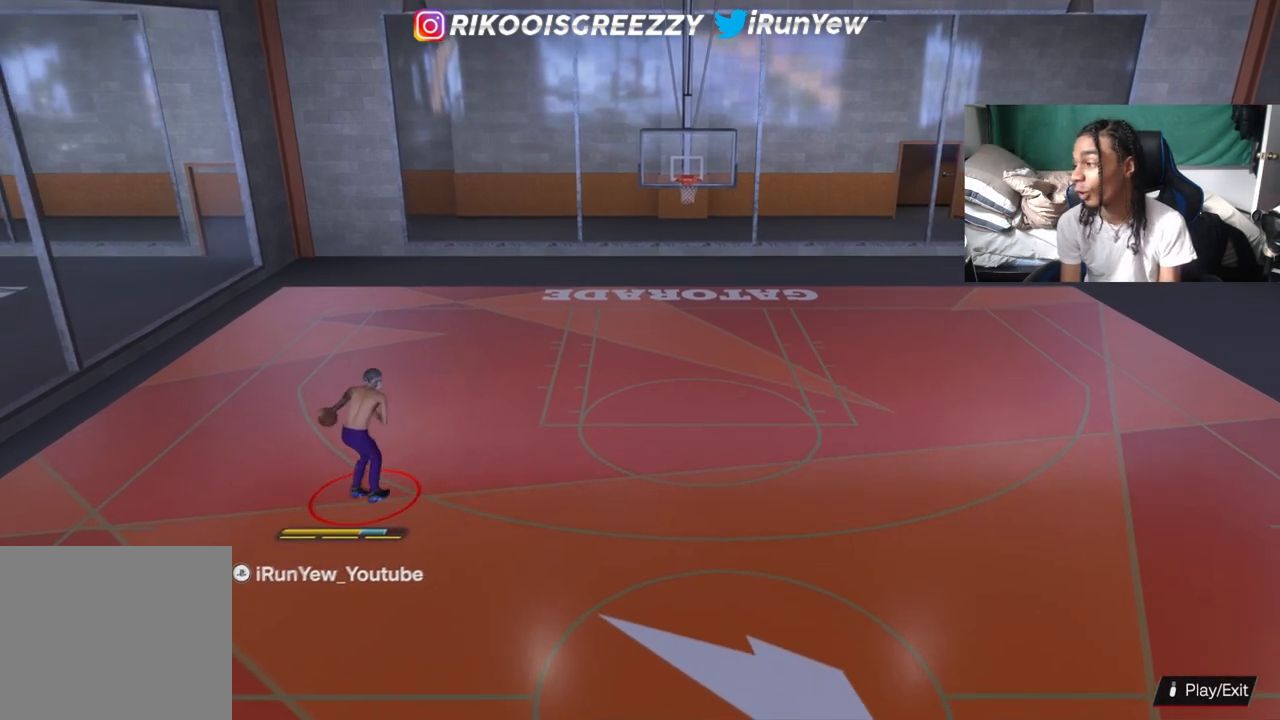
{"buttons": ["R2"], "left_stick": "right", "right_stick": "center", "events": [[217, "left_stick", "right"], [234, "R2", "down"]]}
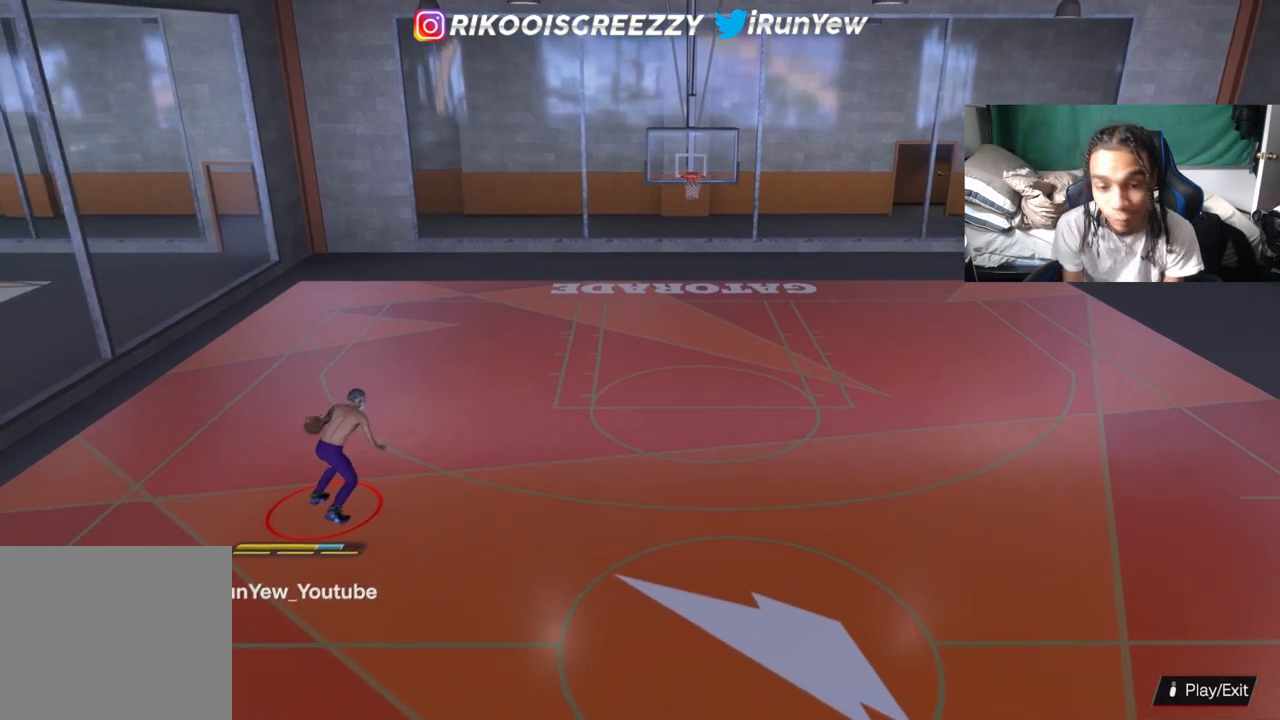
{"buttons": ["R2"], "left_stick": "right", "right_stick": "center", "events": []}
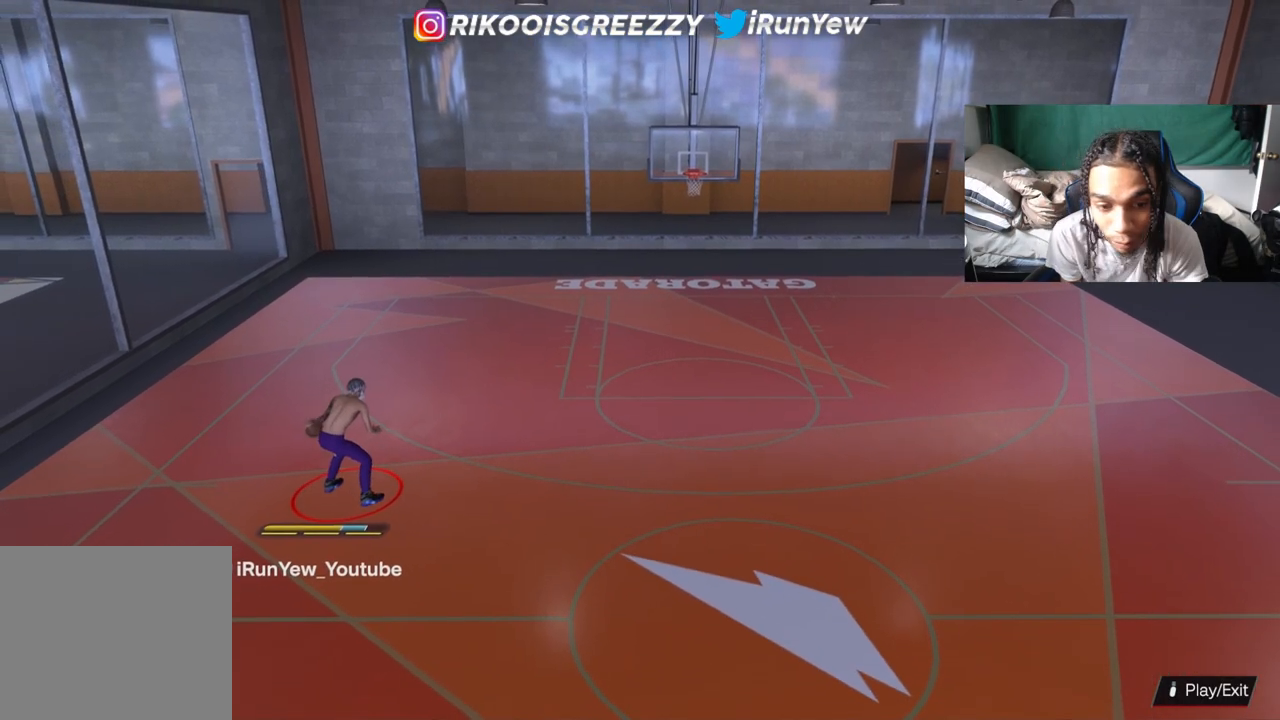
{"buttons": ["R2"], "left_stick": "right", "right_stick": "center", "events": []}
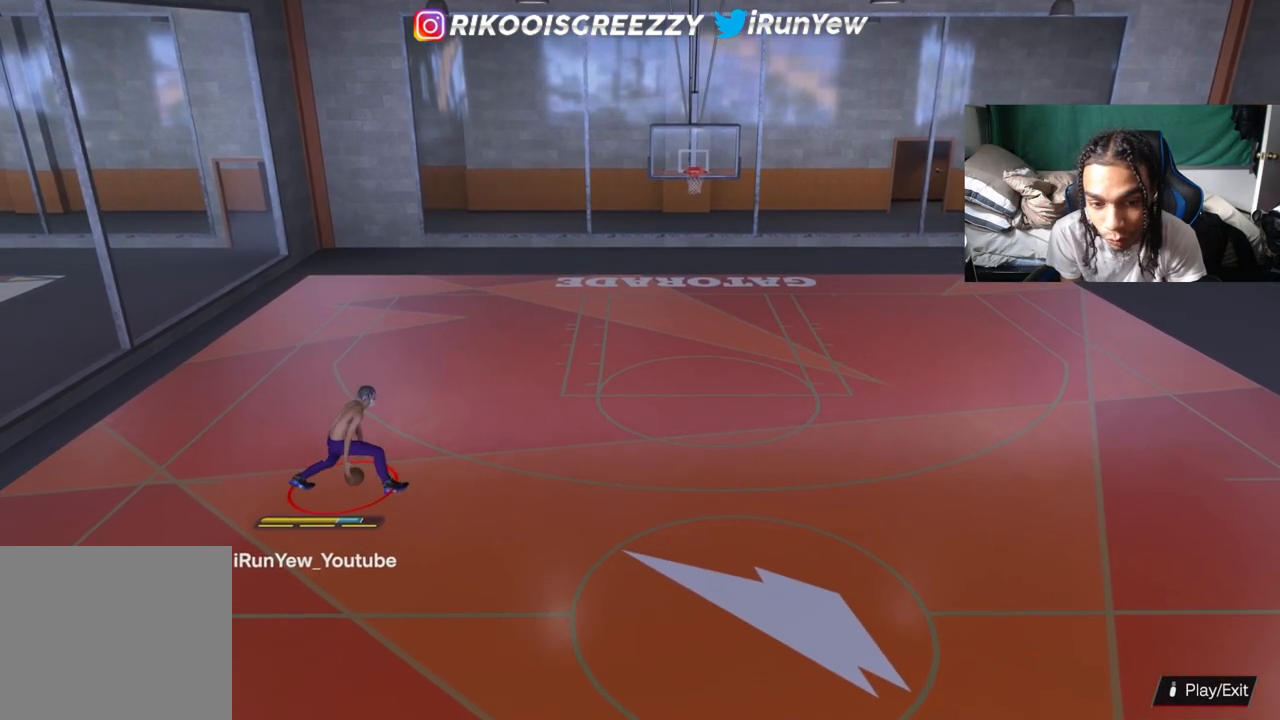
{"buttons": ["R2"], "left_stick": "center", "right_stick": "center", "events": [[50, "right_stick", "down"], [100, "right_stick", "center"], [284, "left_stick", "center"]]}
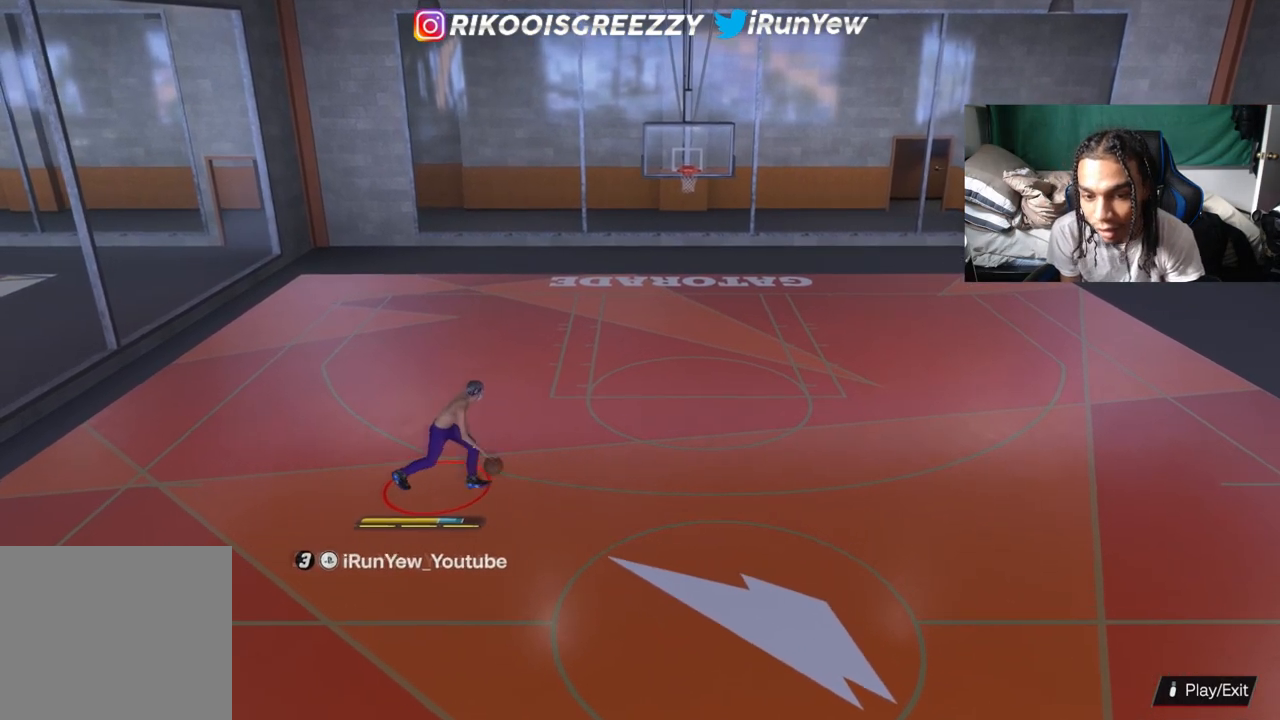
{"buttons": [], "left_stick": "center", "right_stick": "center", "events": [[284, "R2", "up"]]}
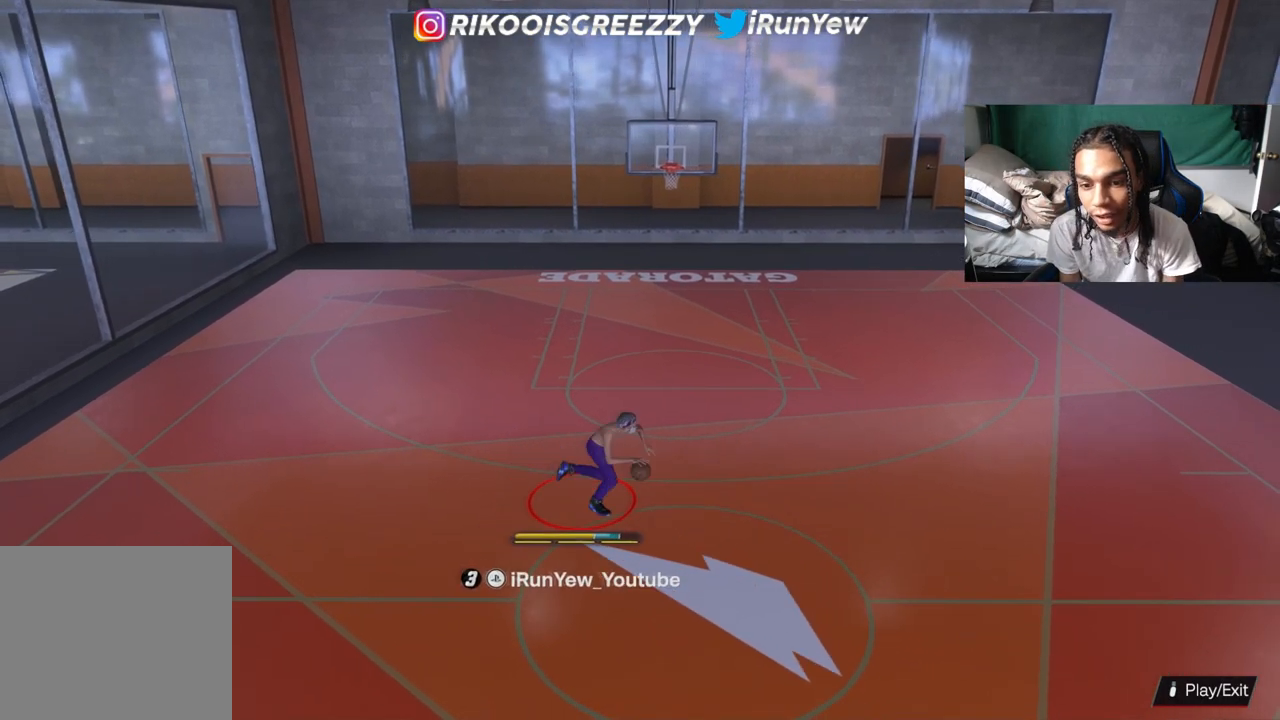
{"buttons": [], "left_stick": "center", "right_stick": "center", "events": []}
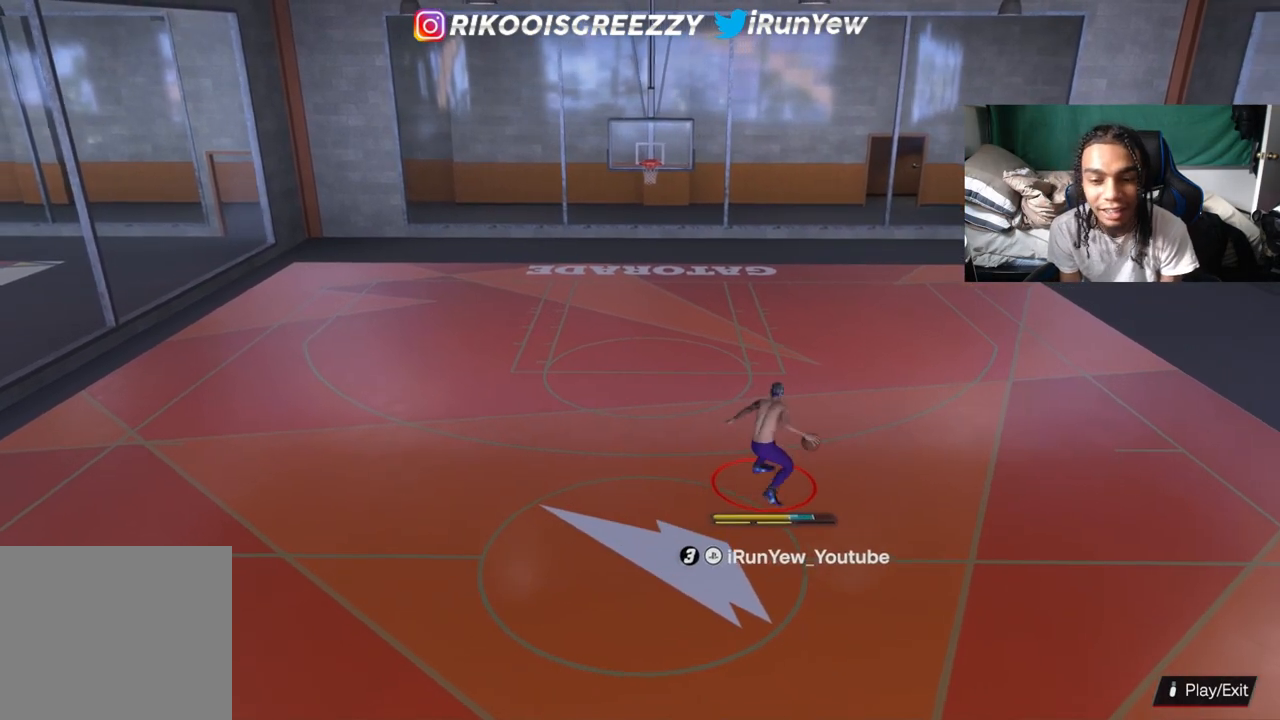
{"buttons": [], "left_stick": "center", "right_stick": "center", "events": []}
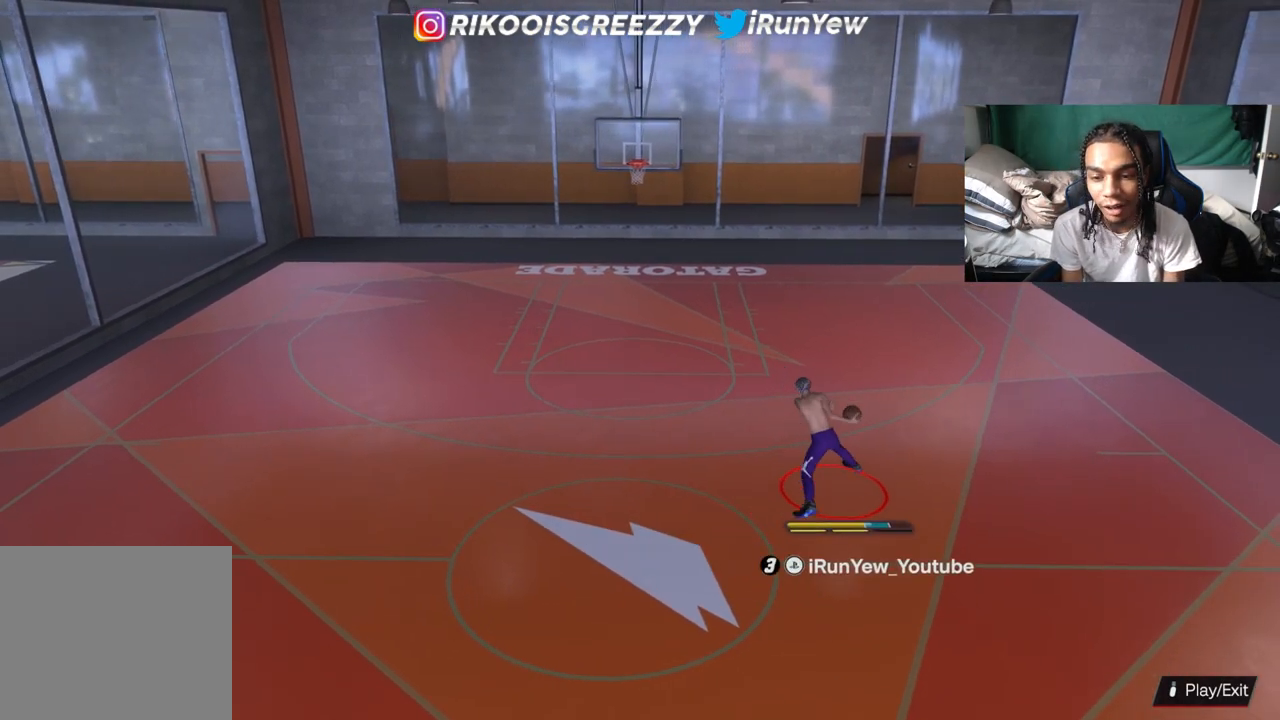
{"buttons": ["R2"], "left_stick": "center", "right_stick": "center", "events": [[434, "R2", "down"]]}
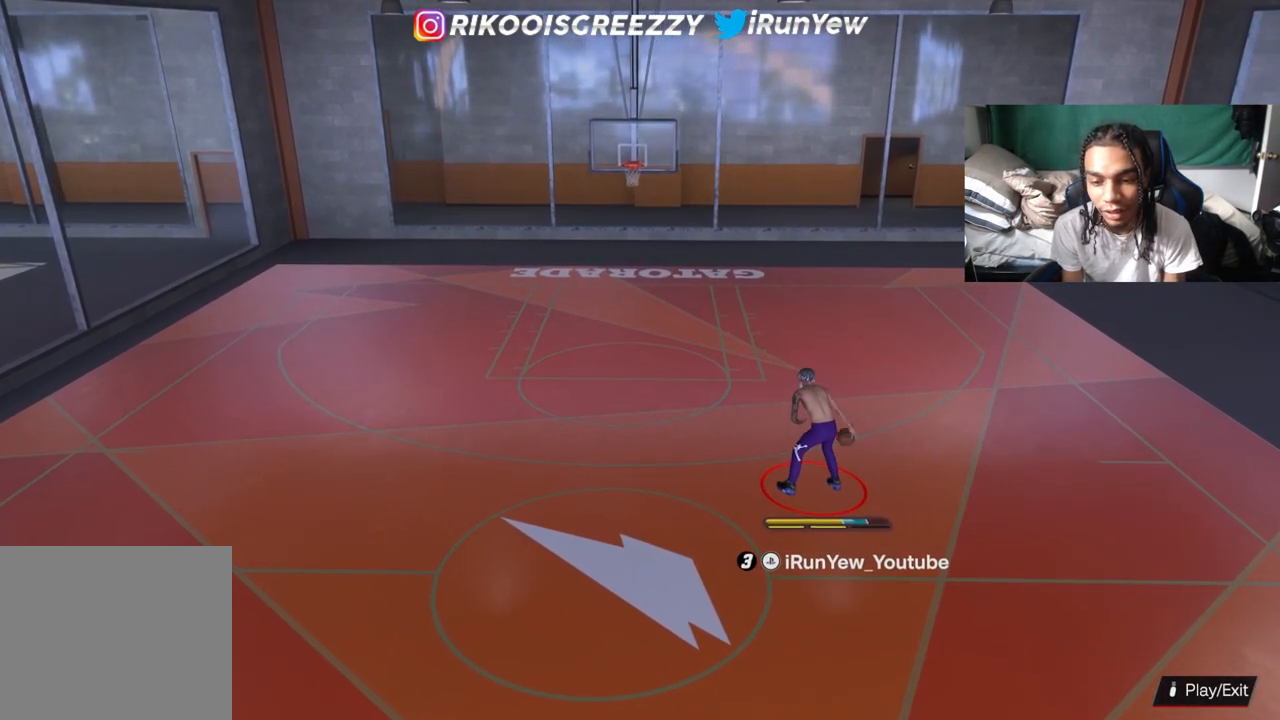
{"buttons": ["R2"], "left_stick": "left", "right_stick": "center", "events": [[50, "left_stick", "up-left"], [317, "left_stick", "left"]]}
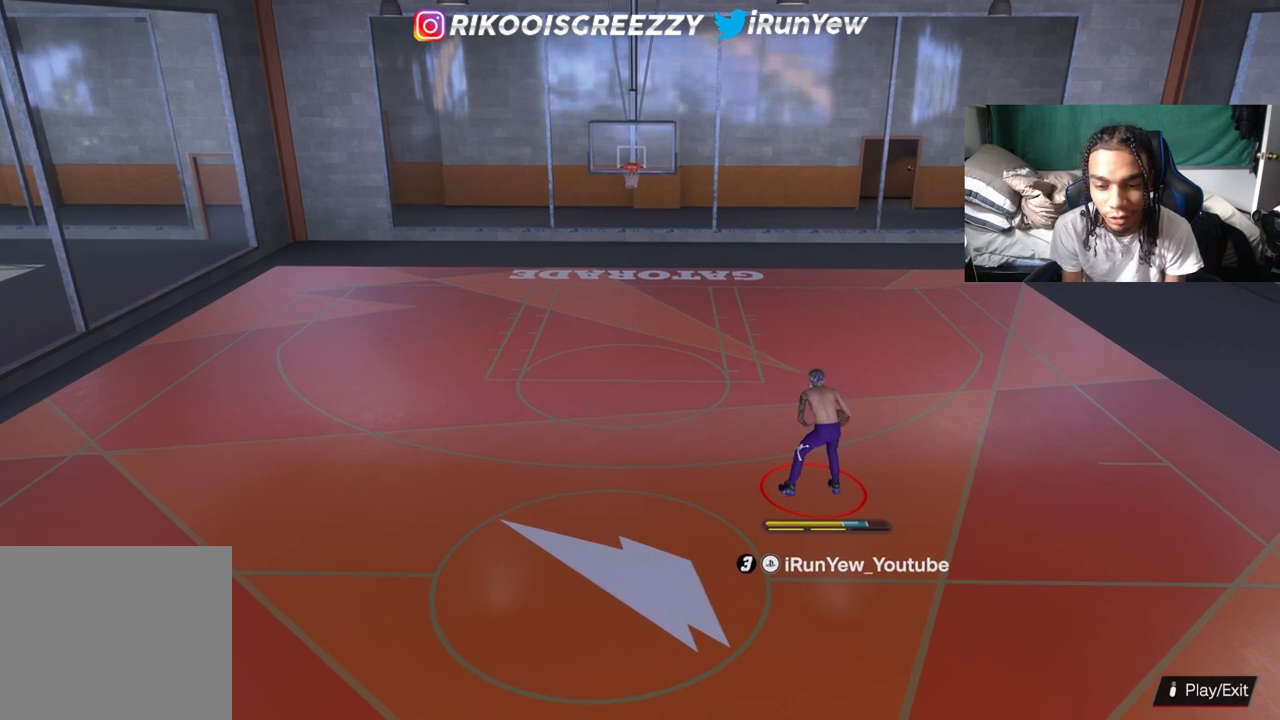
{"buttons": ["R2"], "left_stick": "left", "right_stick": "center", "events": []}
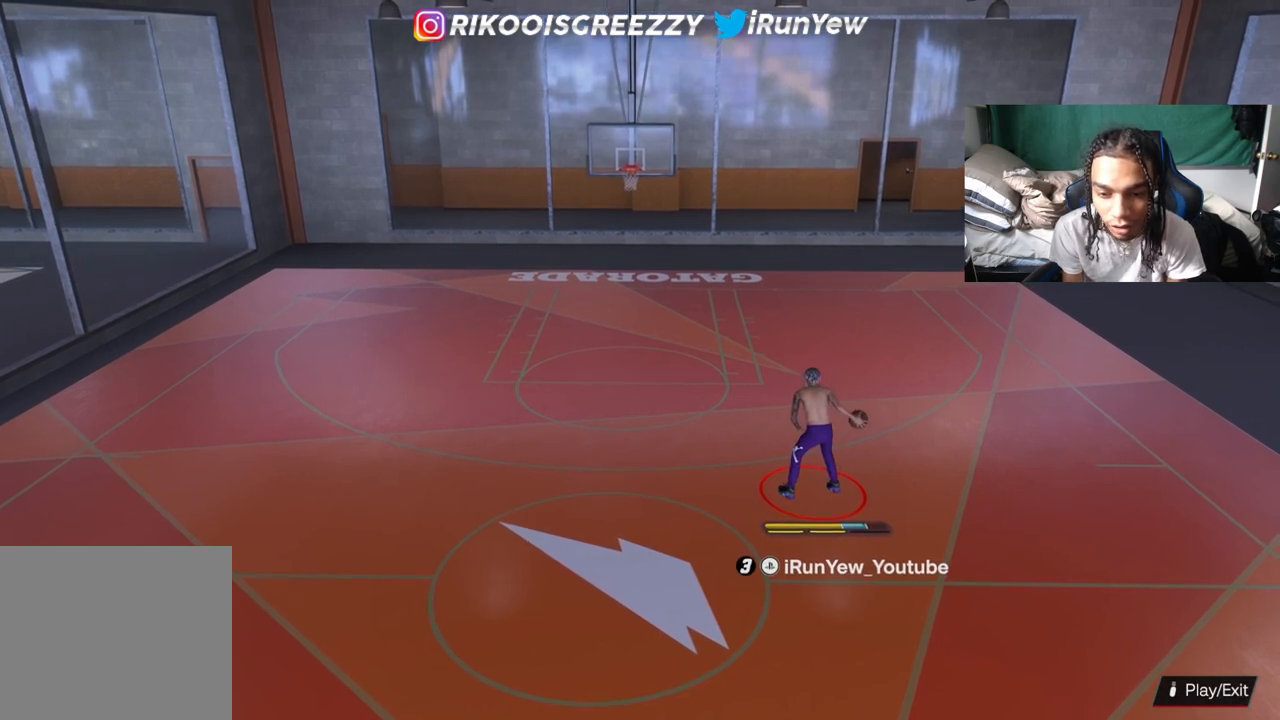
{"buttons": ["R2"], "left_stick": "center", "right_stick": "down-right", "events": [[133, "right_stick", "down"], [233, "right_stick", "center"], [333, "left_stick", "center"], [434, "right_stick", "down-right"]]}
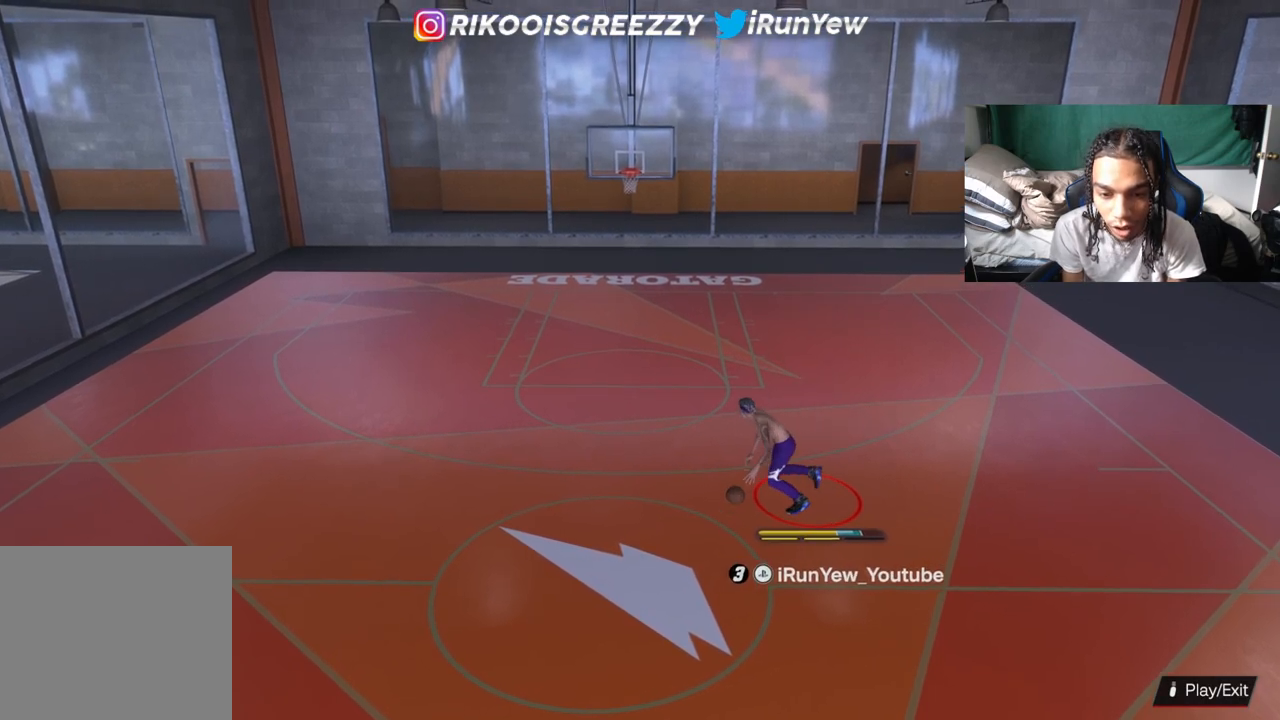
{"buttons": ["R2"], "left_stick": "center", "right_stick": "center", "events": [[67, "right_stick", "center"]]}
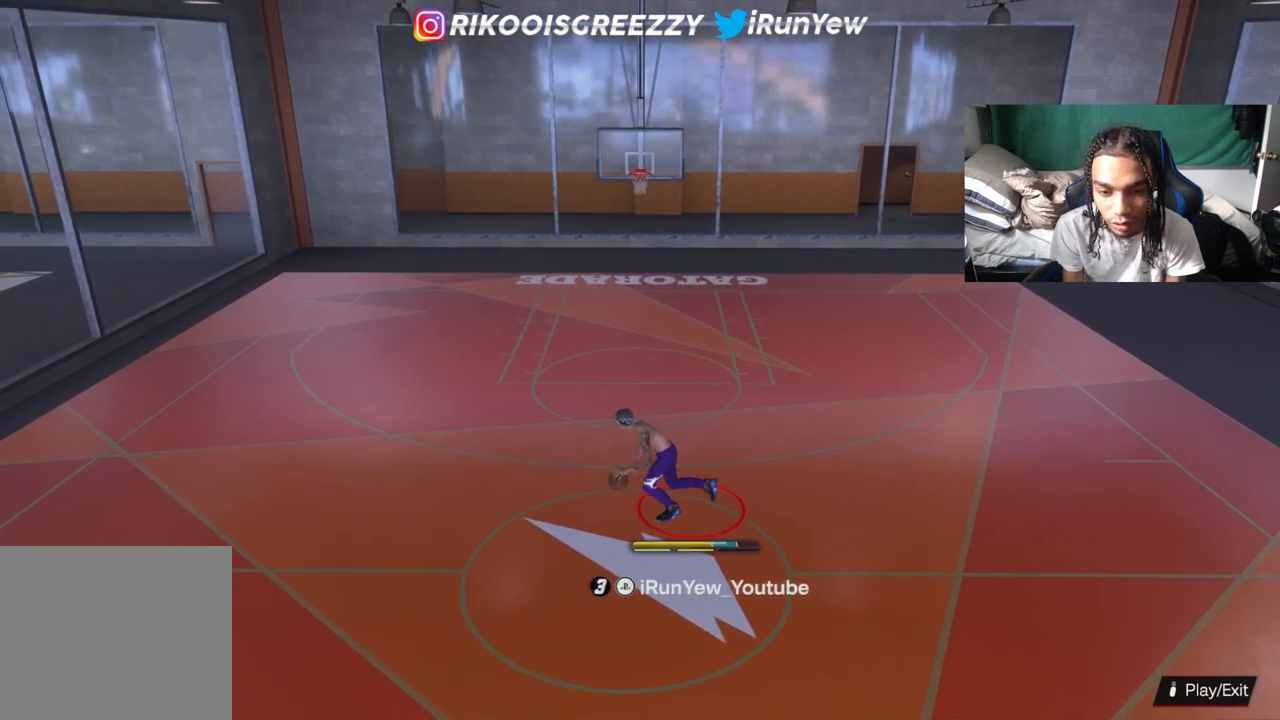
{"buttons": ["R2"], "left_stick": "center", "right_stick": "center", "events": []}
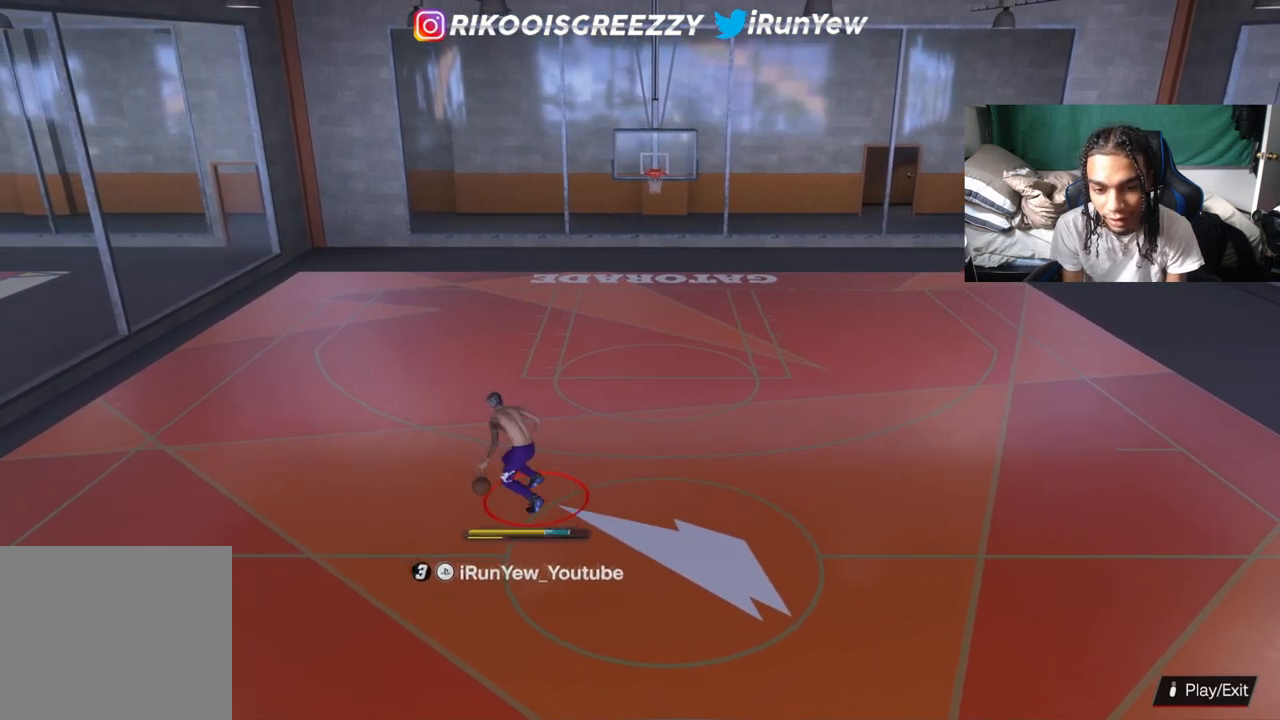
{"buttons": ["R2"], "left_stick": "center", "right_stick": "center", "events": []}
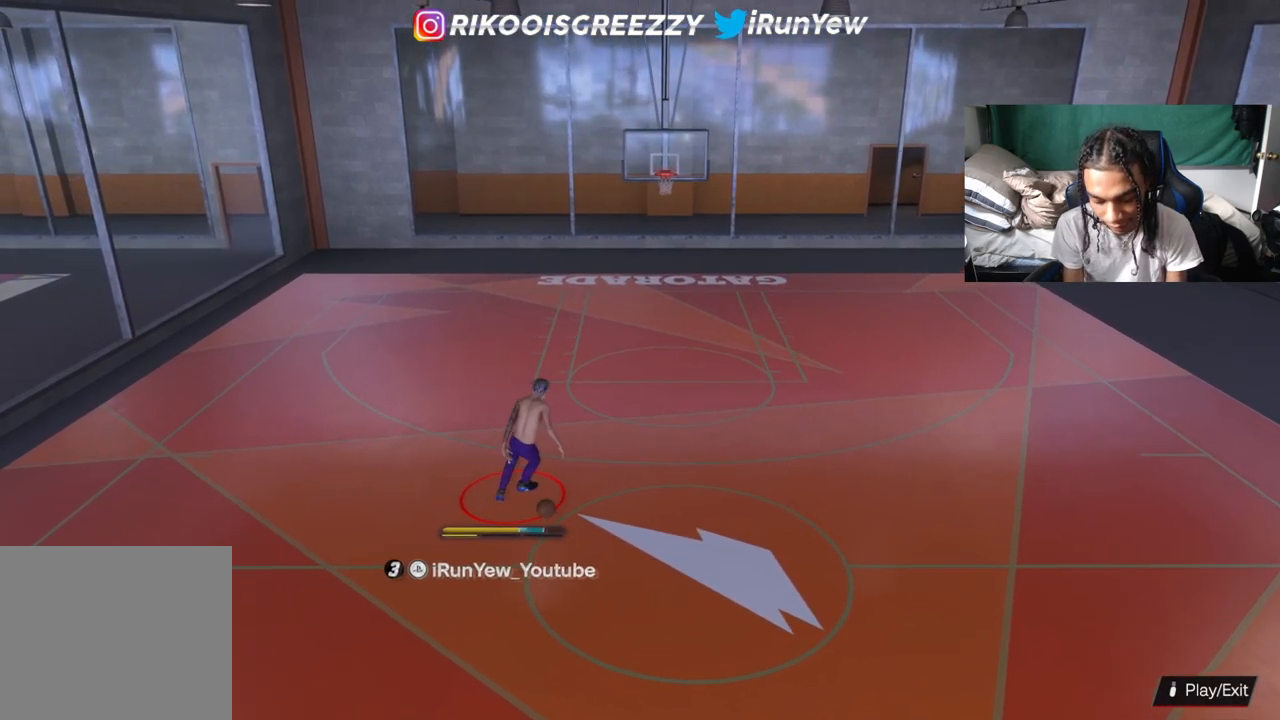
{"buttons": ["R2"], "left_stick": "center", "right_stick": "center", "events": []}
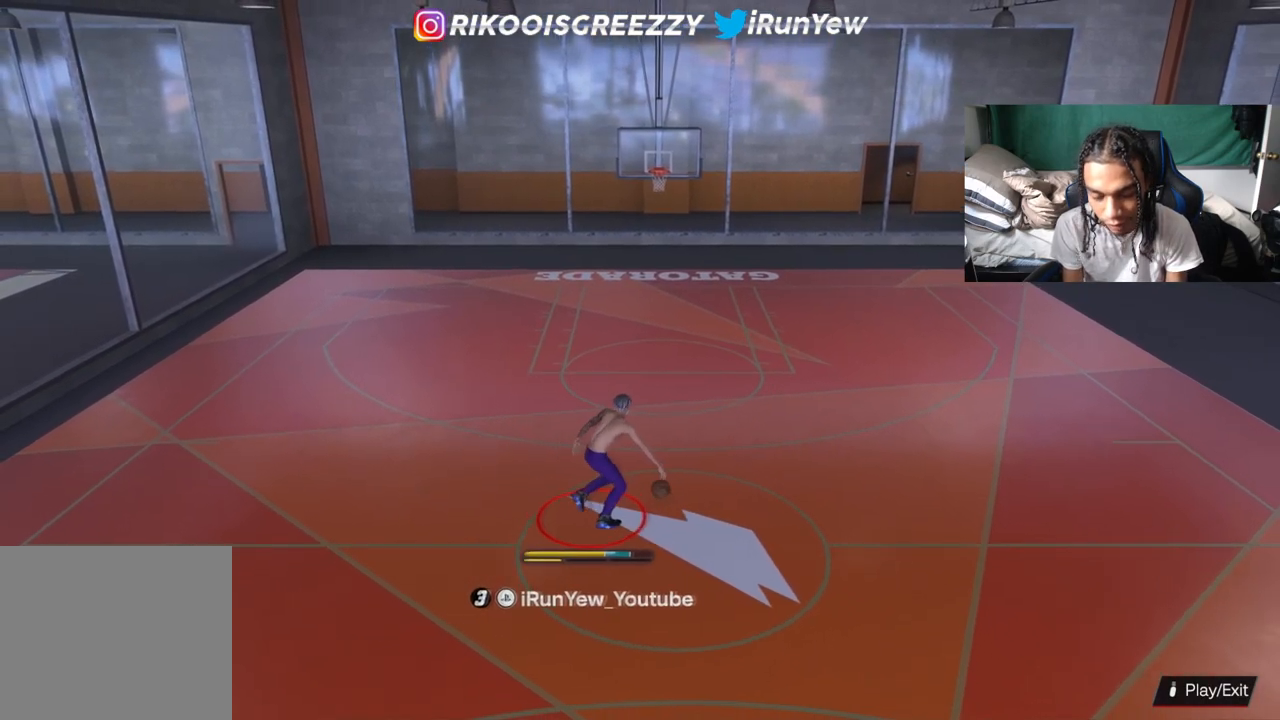
{"buttons": ["R2"], "left_stick": "center", "right_stick": "center", "events": []}
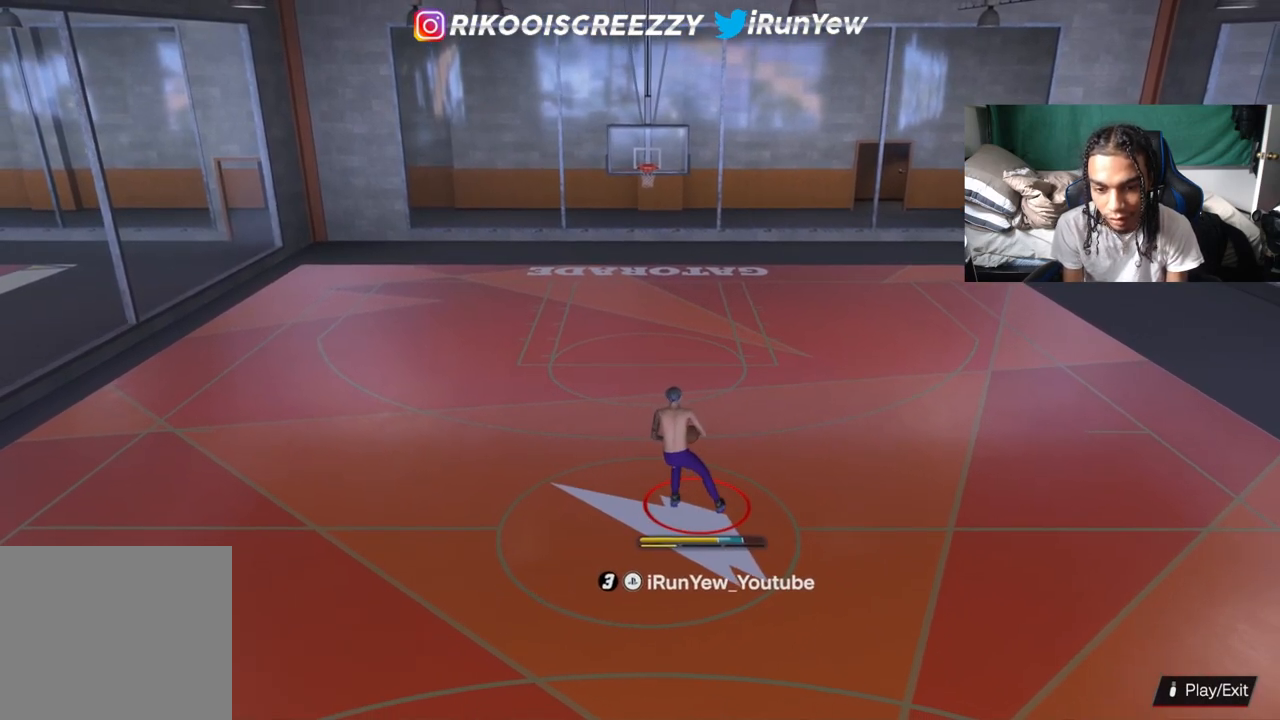
{"buttons": [], "left_stick": "center", "right_stick": "center", "events": [[100, "R2", "up"]]}